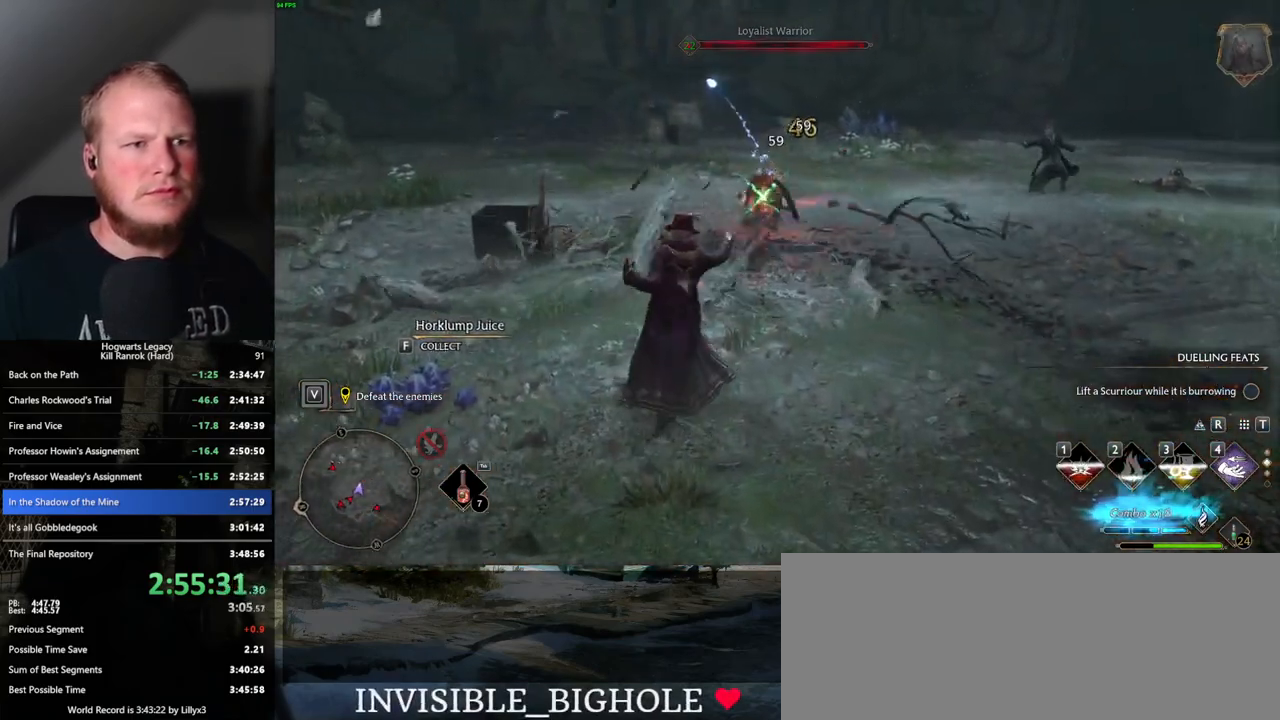
Gameplay with keyboard and mouse; each line is a JSON object with the keys and mouse buttons held at the frame after it. "events" lists presses ("down") and releases ("up") of ".", "/", "0", "1", "2", "3", "4", "5", "6", "7", "8", "9", "a", "alt_l", "alt_r", "b", "backslash", "backspace", "c", "caps_lock", "comma", "ctrl_l", "ctrl_r", "d", "e", "equals", "escape", "f", "f1", "f10", "f11", "f12", "f2", "f3", "f4", "f5", "f6", "f7", "f8", "f9", "g", "h", "i", "j", "k", "l", "lbracket", "m", "minus", "n", "o", "p", "q", "quote", "r", "rbracket", "return", "s", "semicolon", "shift_l", "shift_r", "space", "super", "t", "tab", "tilde", "u", "v", "w", "x", "y", "z", "mouse_left", "mouse_wheel", "mouse_right", "mouse_mb4" and "mouse_mb5" between this image and that frame as [ms after this image, input, new state], when the widget could be followed in between. "mouse_left", "mouse_wheel", "mouse_right", "mouse_mb4", "mouse_mb5" = the "left", "wheel", "right", "mb4", "mb5" buttons of the "mouse" list. No other keys are recorded. "wheel" means that the mouse wheel is clicked or scrolled. Mouse movement is not recorded.
{"keys": ["w"], "mouse": [], "events": [[50, "mouse_left", "up"], [133, "mouse_left", "down"], [183, "mouse_left", "up"]]}
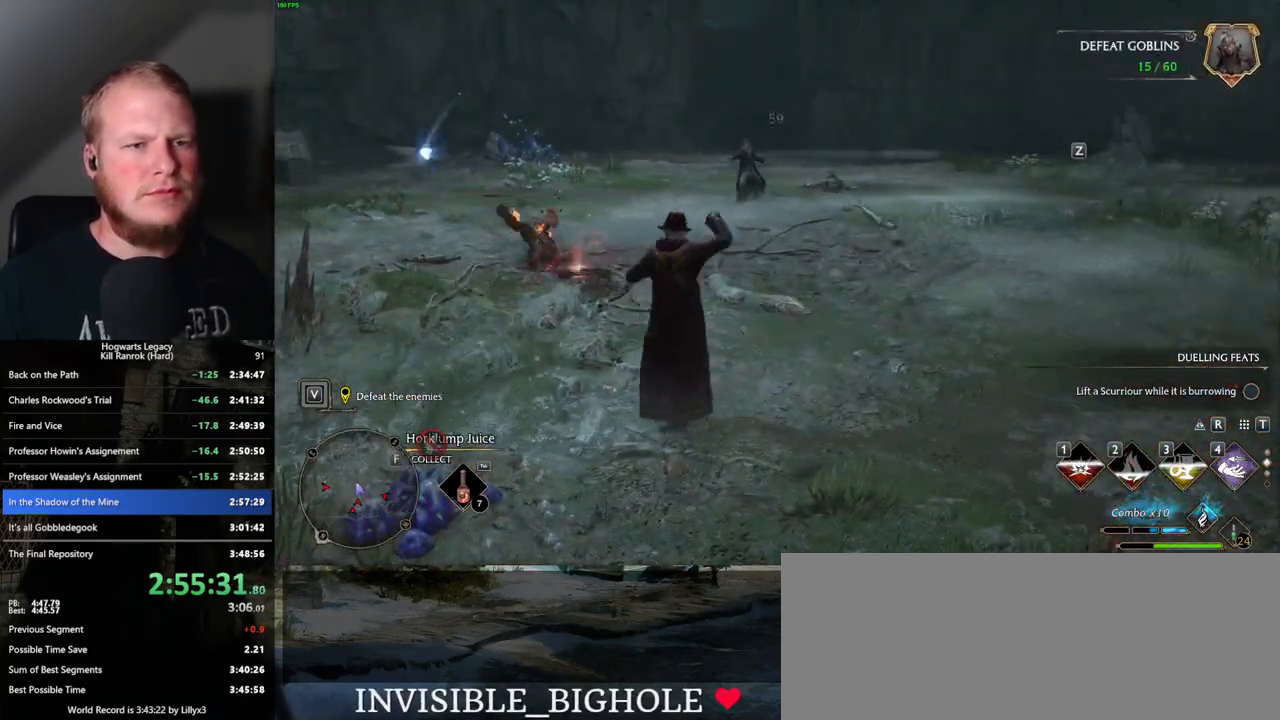
{"keys": ["w"], "mouse": [], "events": []}
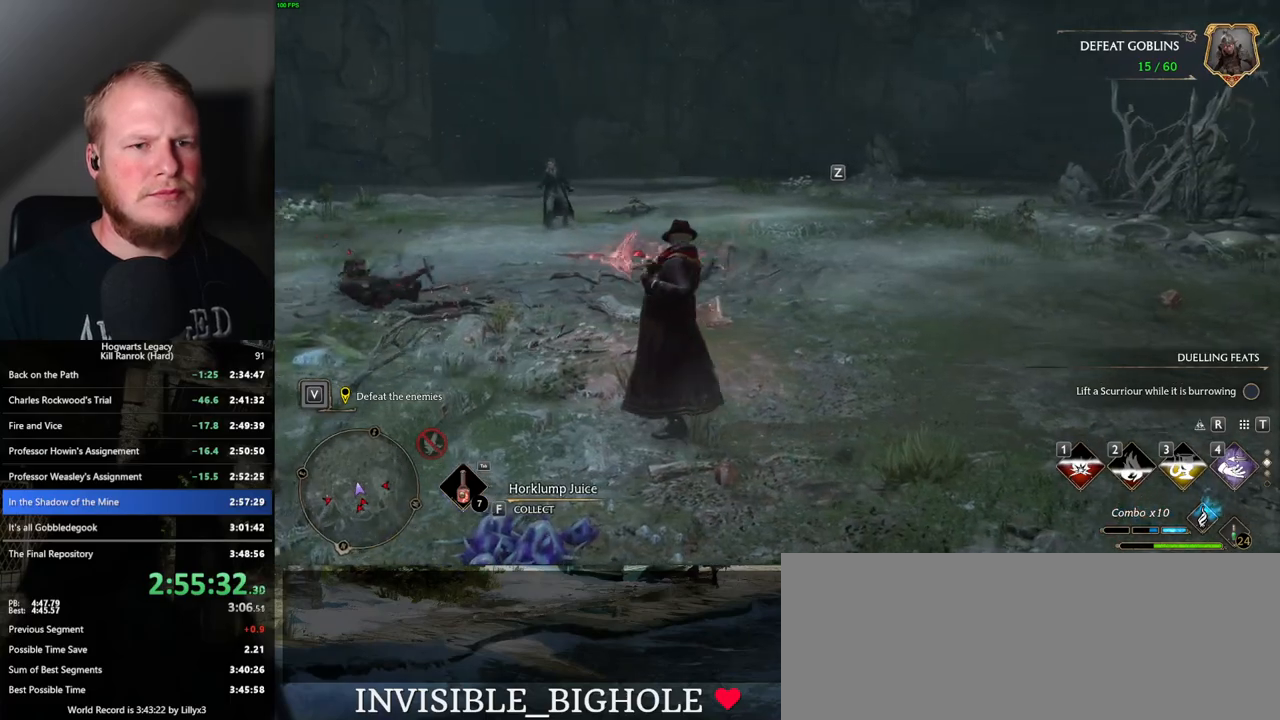
{"keys": ["a", "w"], "mouse": [], "events": [[67, "a", "down"]]}
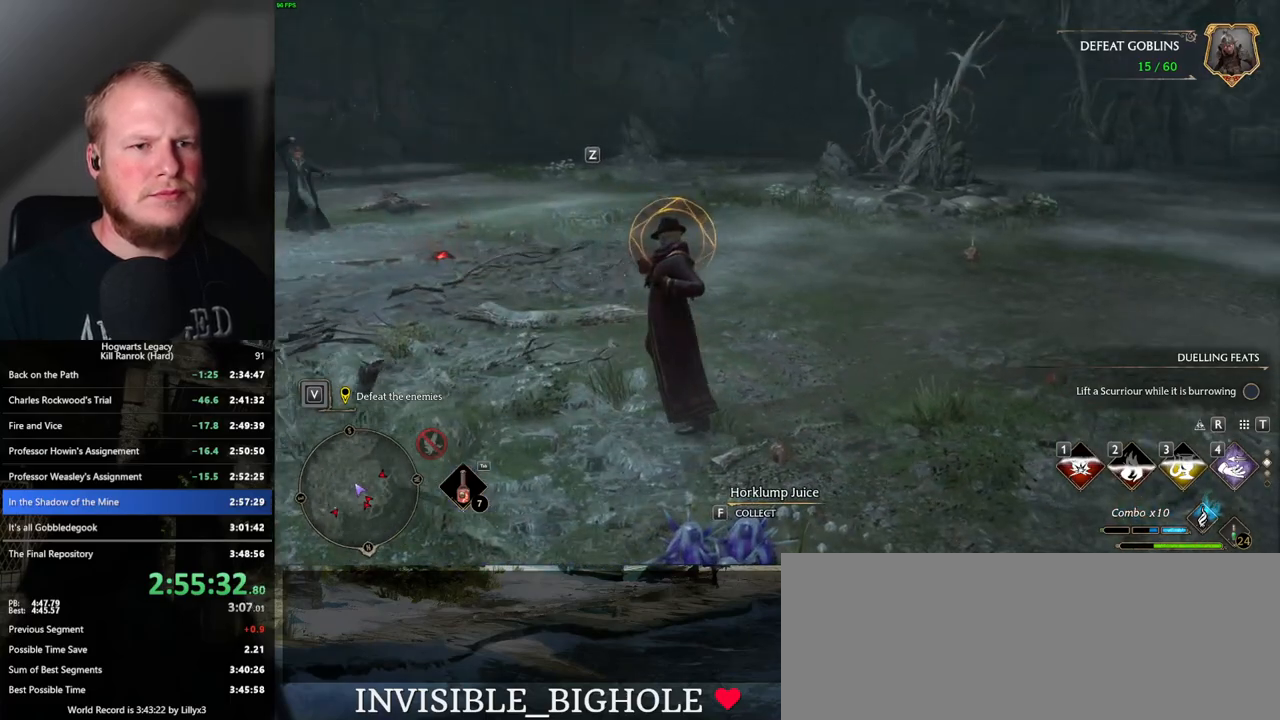
{"keys": ["a", "w"], "mouse": [], "events": [[67, "z", "down"], [167, "z", "up"], [300, "w", "up"], [483, "w", "down"]]}
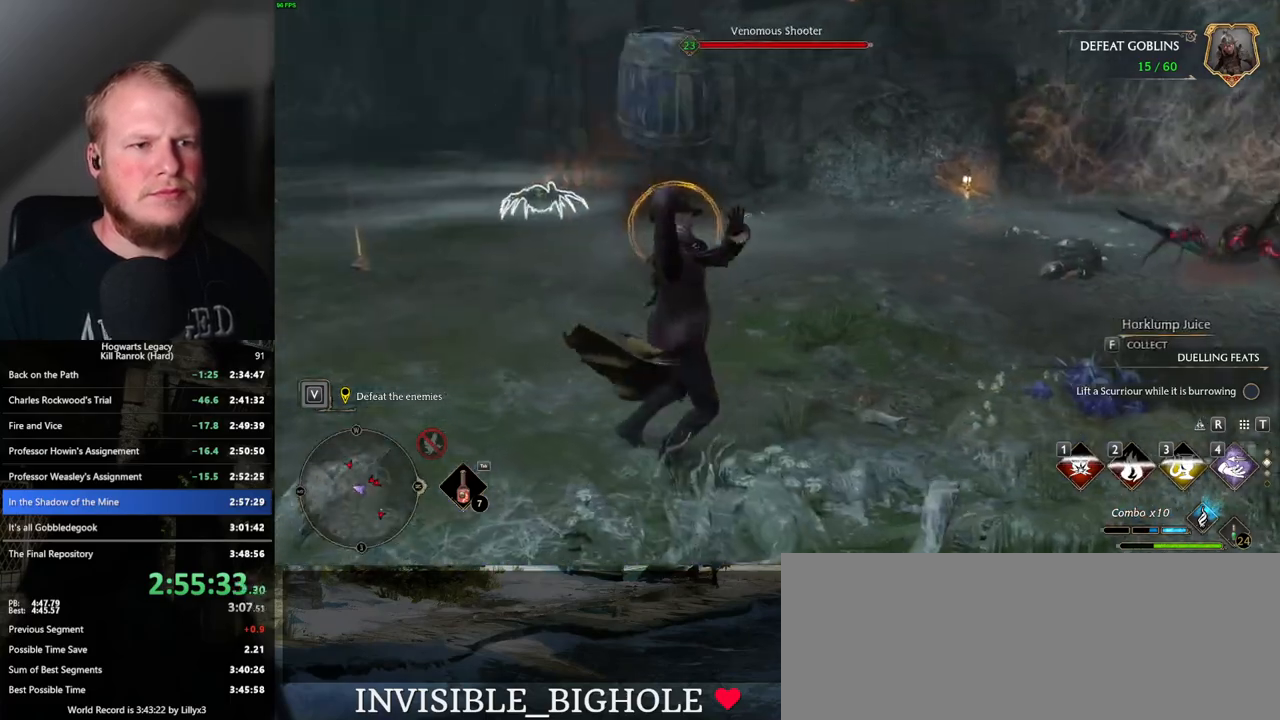
{"keys": ["w"], "mouse": [], "events": [[117, "a", "up"]]}
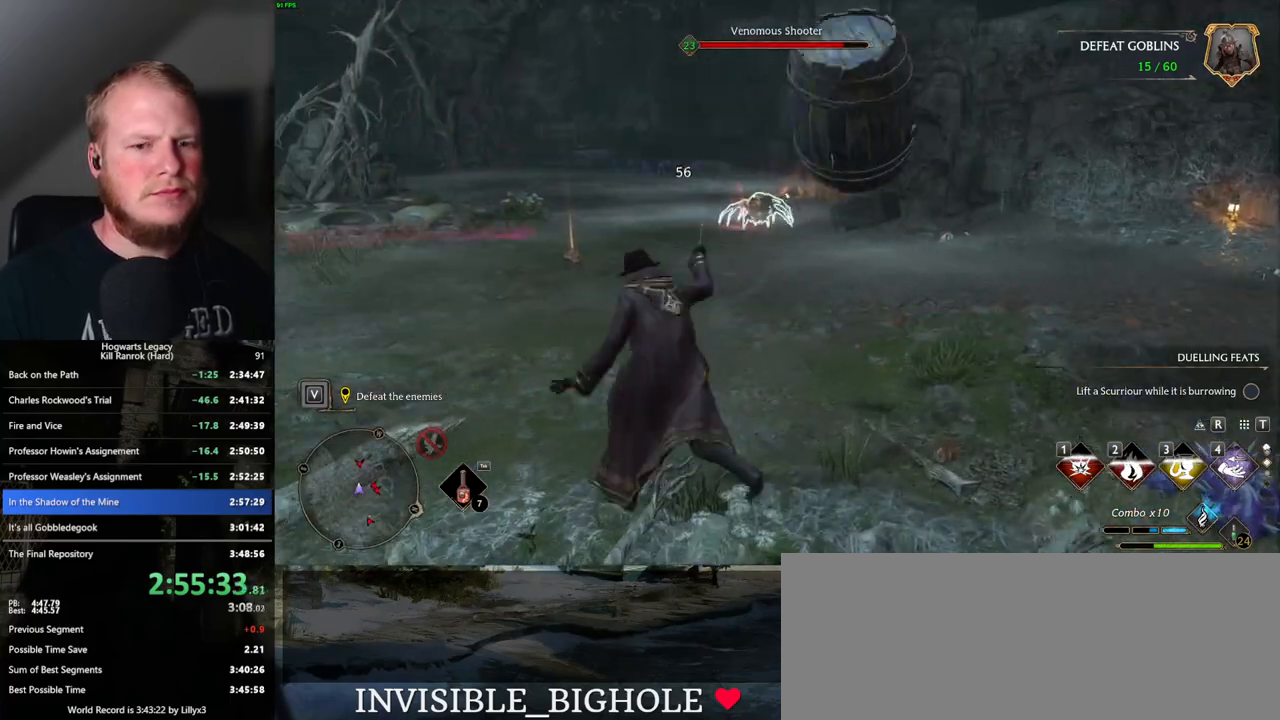
{"keys": ["a", "w"], "mouse": [], "events": [[133, "a", "down"], [217, "space", "down"], [367, "space", "up"]]}
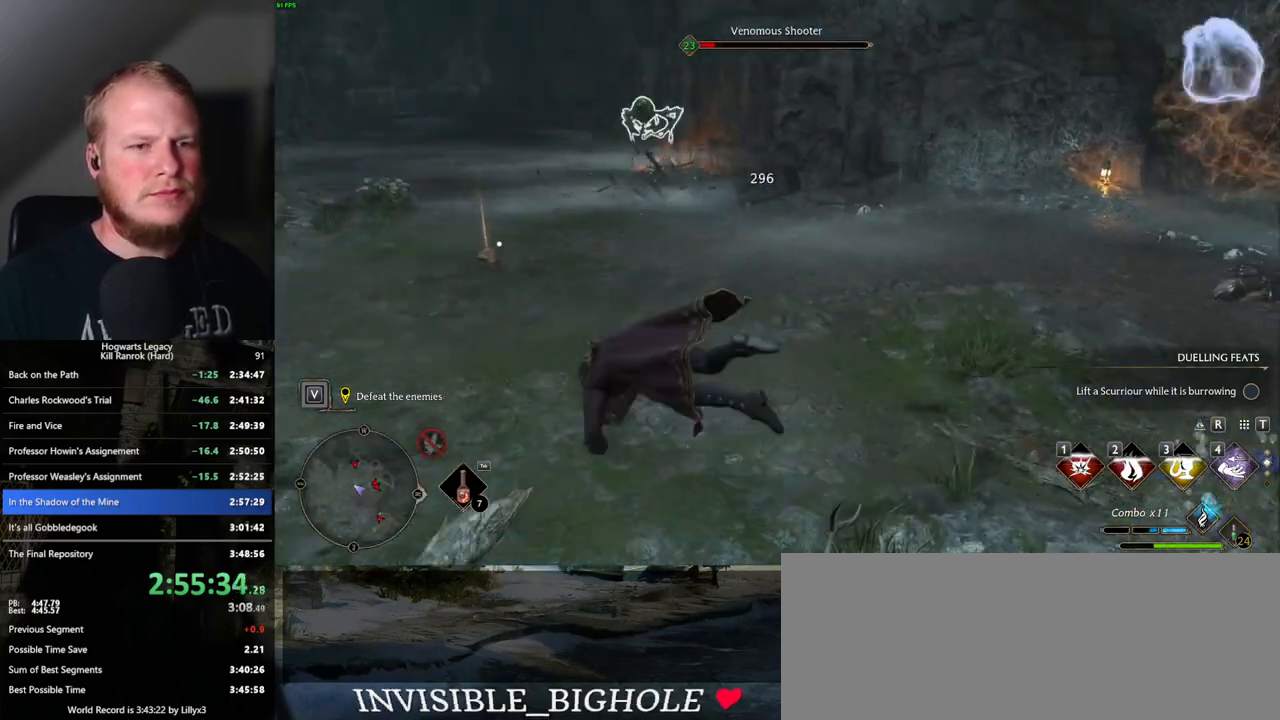
{"keys": ["w"], "mouse": [], "events": [[17, "a", "up"], [400, "mouse_wheel", "down"], [417, "mouse_wheel", "up"]]}
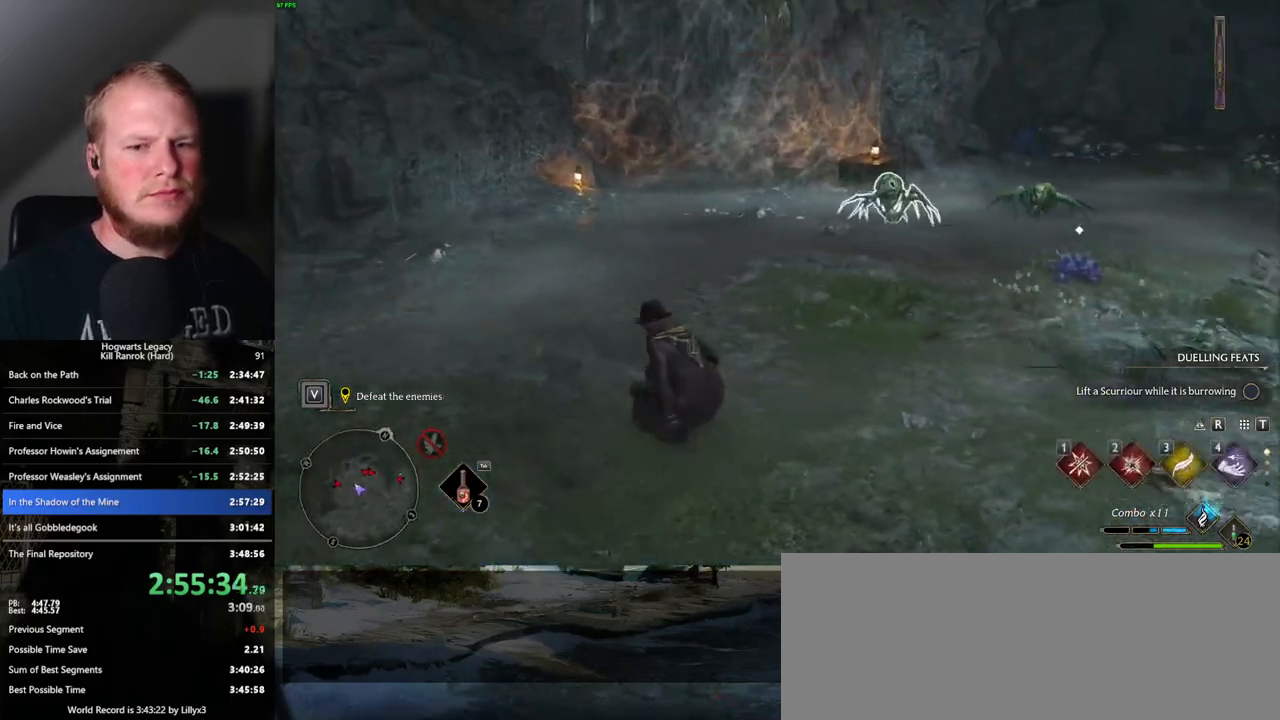
{"keys": ["w"], "mouse": [], "events": [[133, "1", "down"], [250, "1", "up"]]}
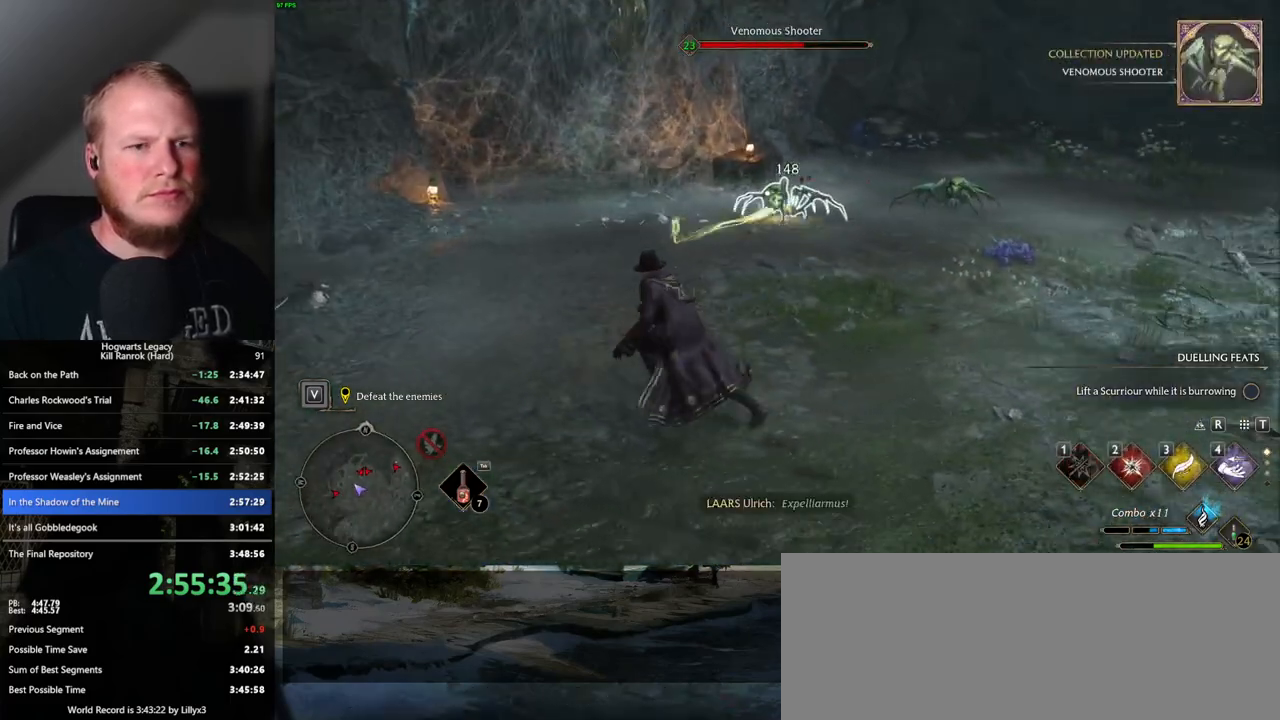
{"keys": ["w"], "mouse": [], "events": [[300, "2", "down"], [450, "2", "up"]]}
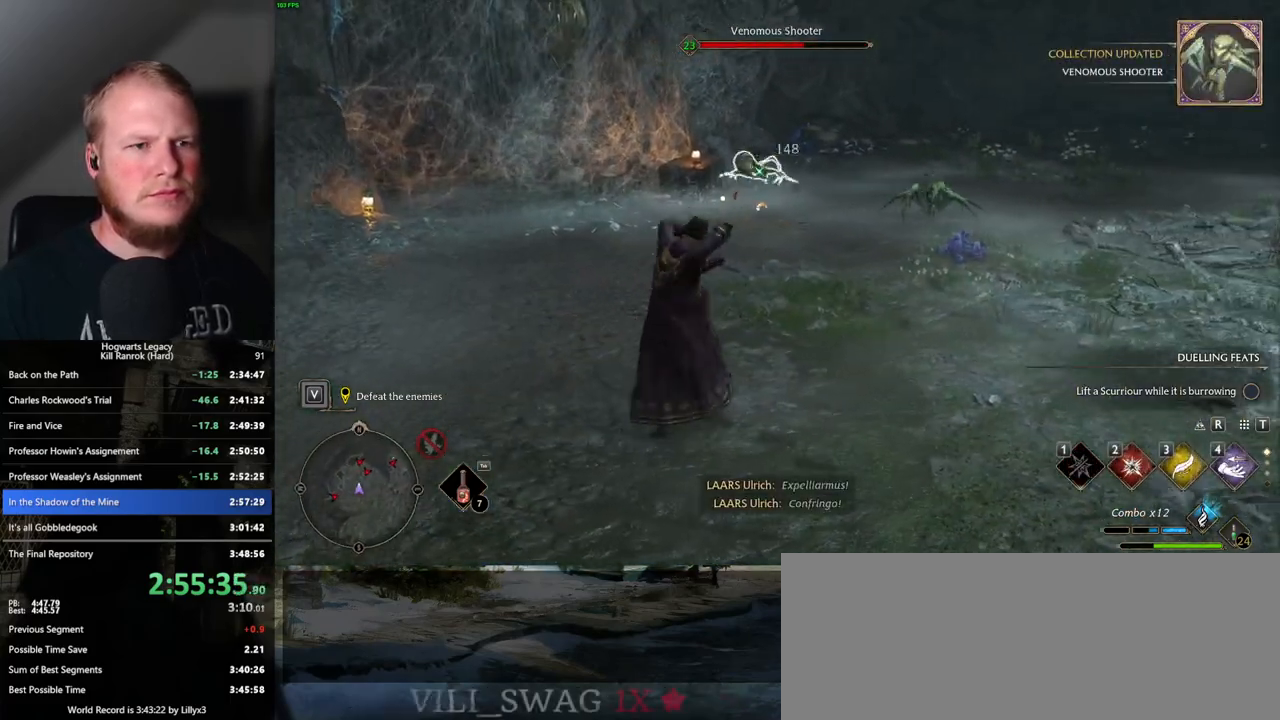
{"keys": ["w"], "mouse": [], "events": []}
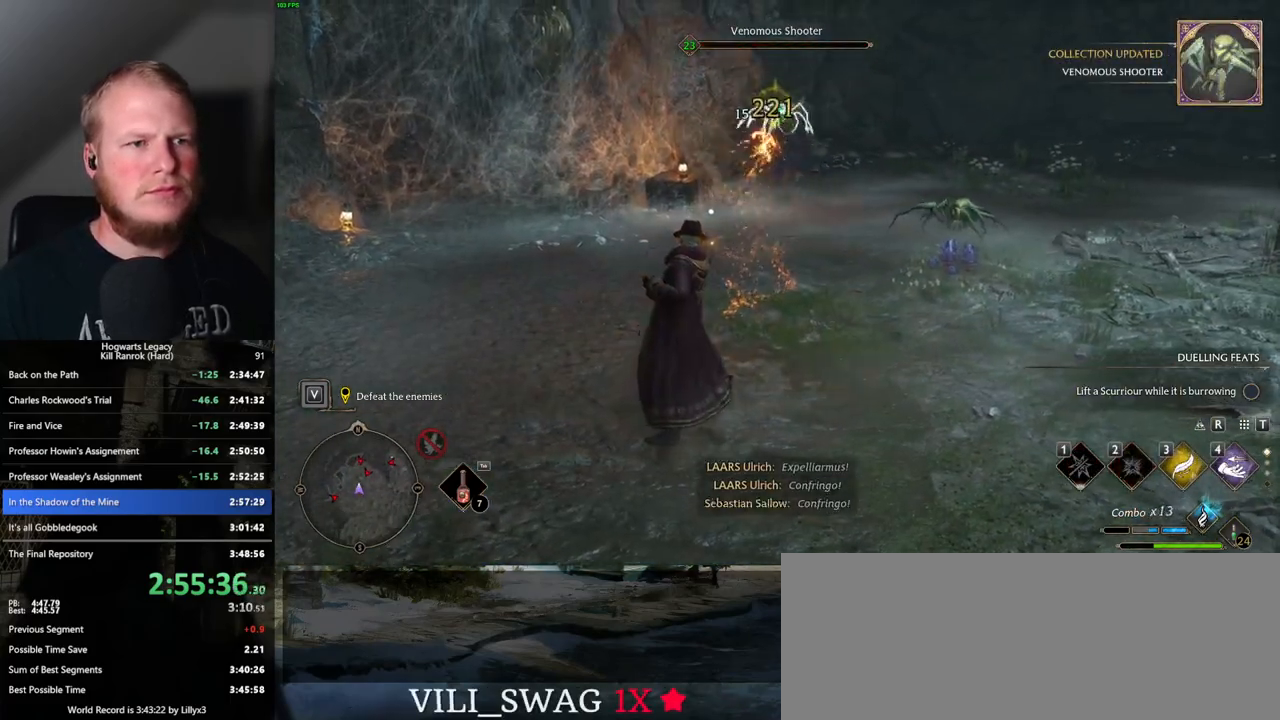
{"keys": ["w"], "mouse": ["left"], "events": [[217, "mouse_left", "down"], [300, "mouse_left", "up"], [500, "mouse_left", "down"]]}
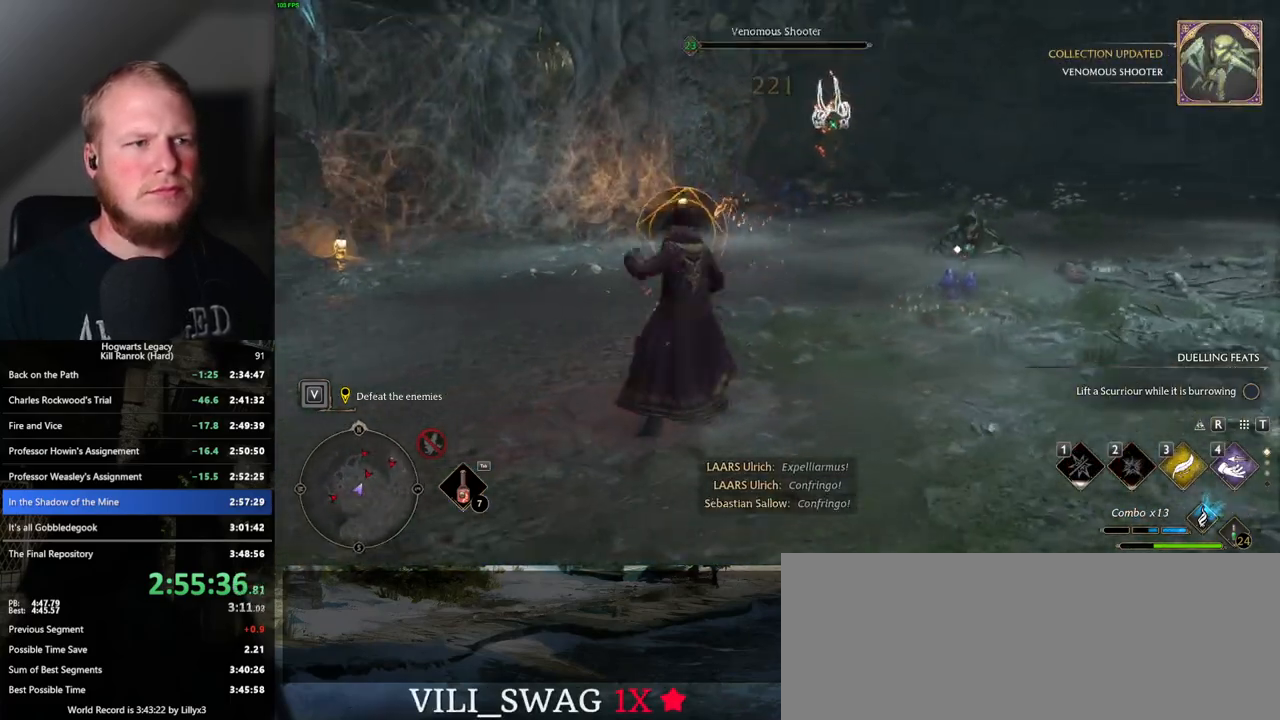
{"keys": ["space", "w"], "mouse": [], "events": [[133, "mouse_left", "up"], [250, "mouse_left", "down"], [300, "mouse_left", "up"], [417, "space", "down"]]}
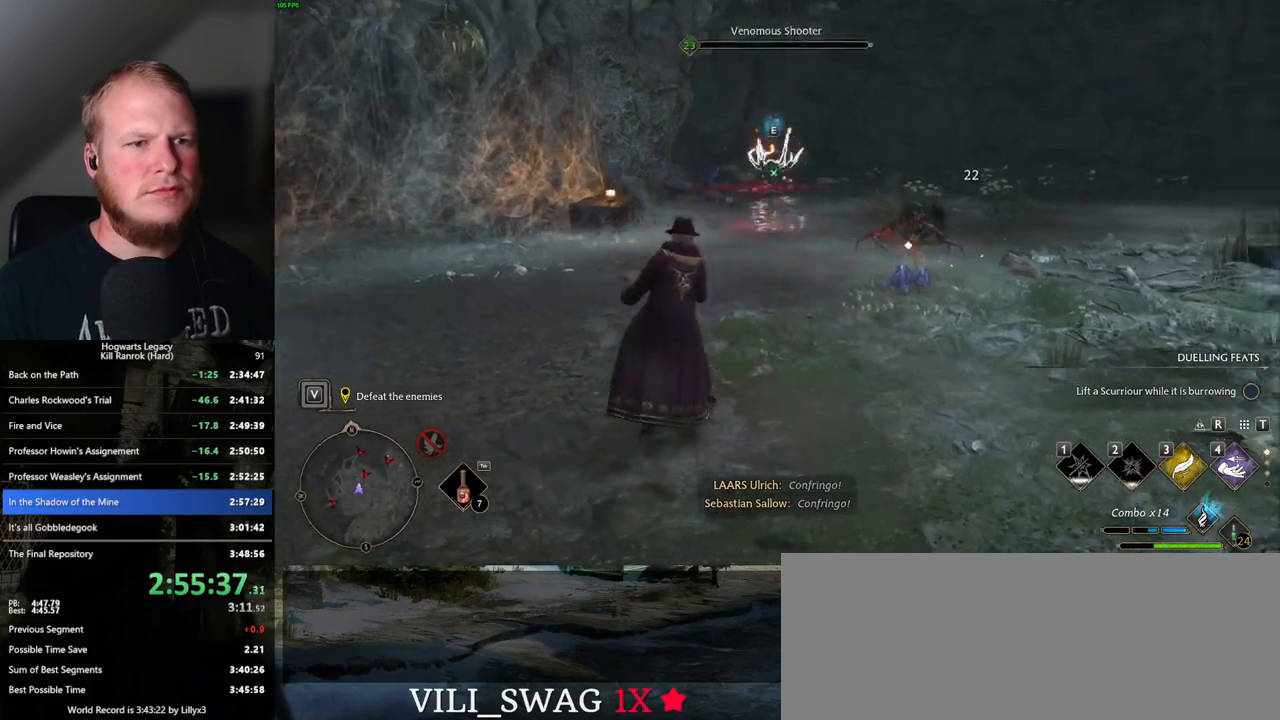
{"keys": ["w"], "mouse": [], "events": [[33, "space", "up"], [133, "a", "down"], [233, "a", "up"]]}
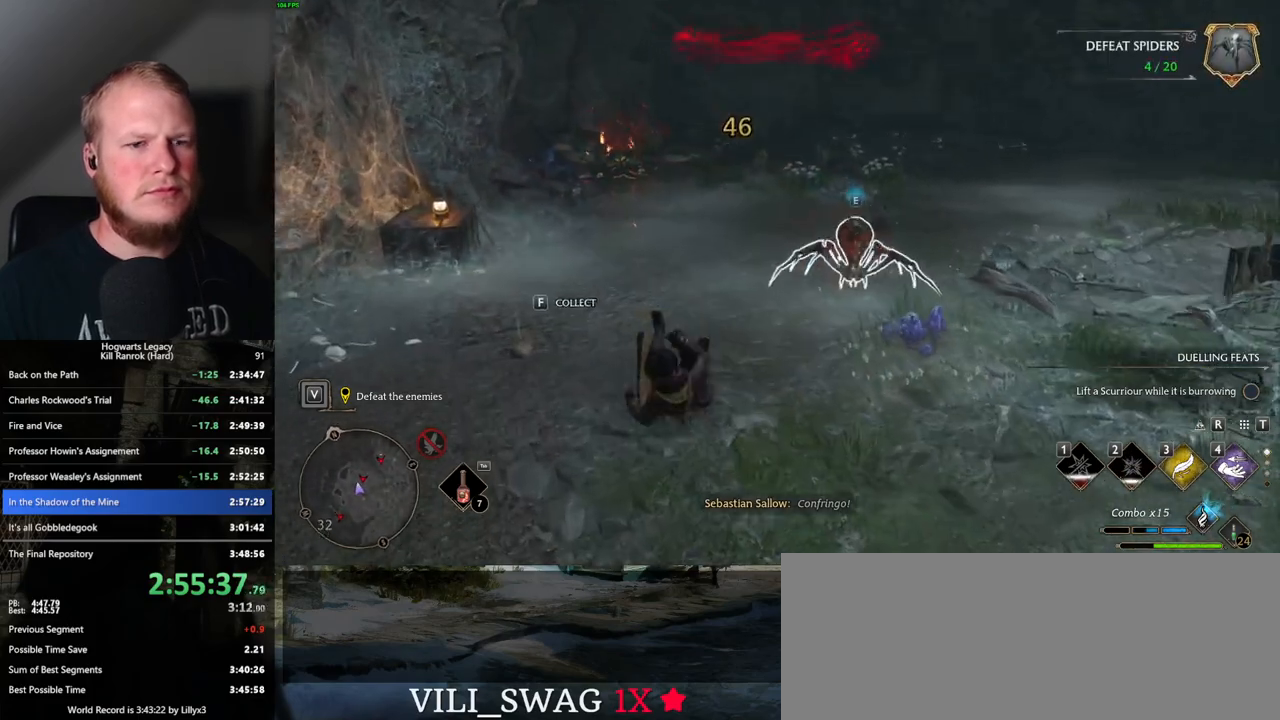
{"keys": ["w"], "mouse": [], "events": []}
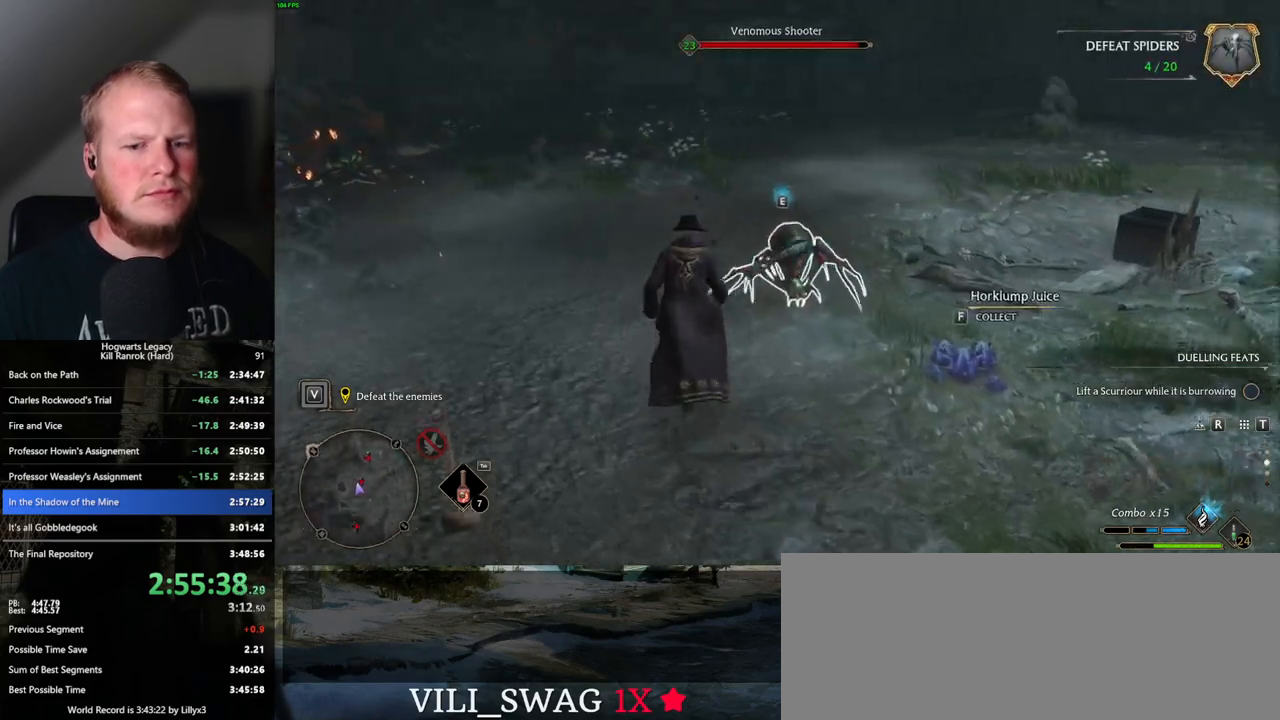
{"keys": ["w"], "mouse": [], "events": [[133, "1", "down"], [233, "1", "up"]]}
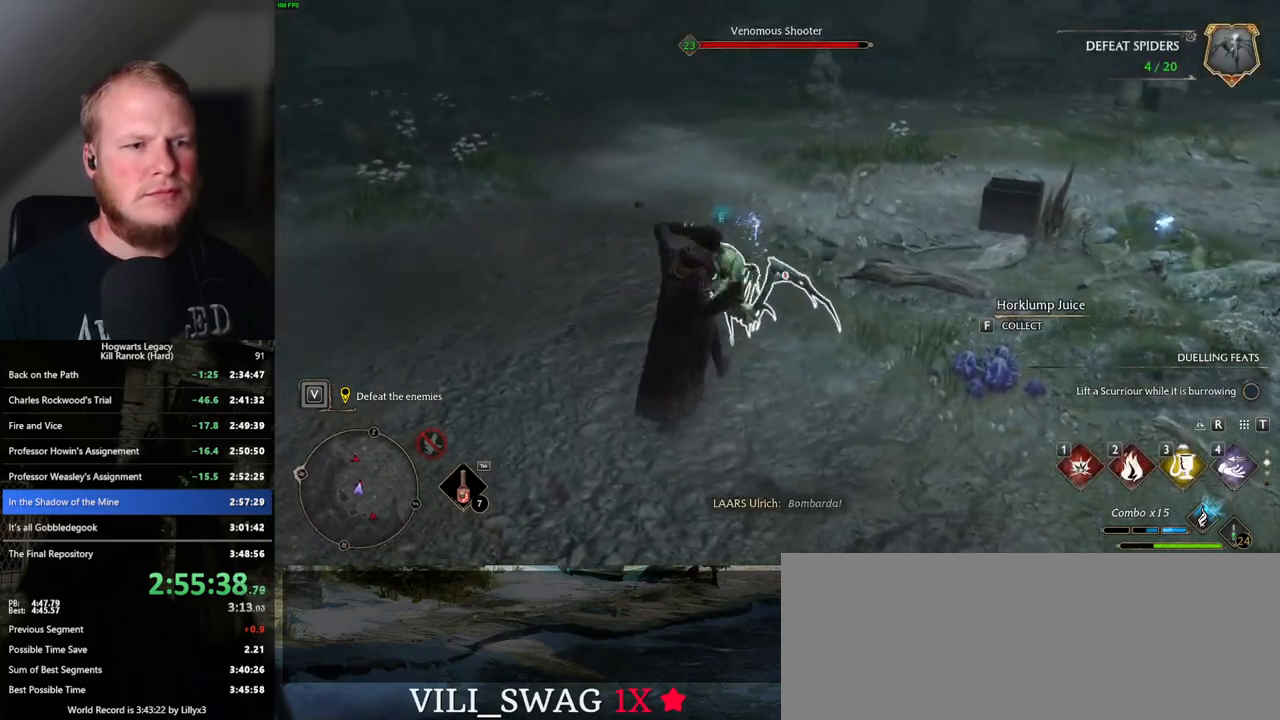
{"keys": ["2", "w"], "mouse": [], "events": [[417, "2", "down"]]}
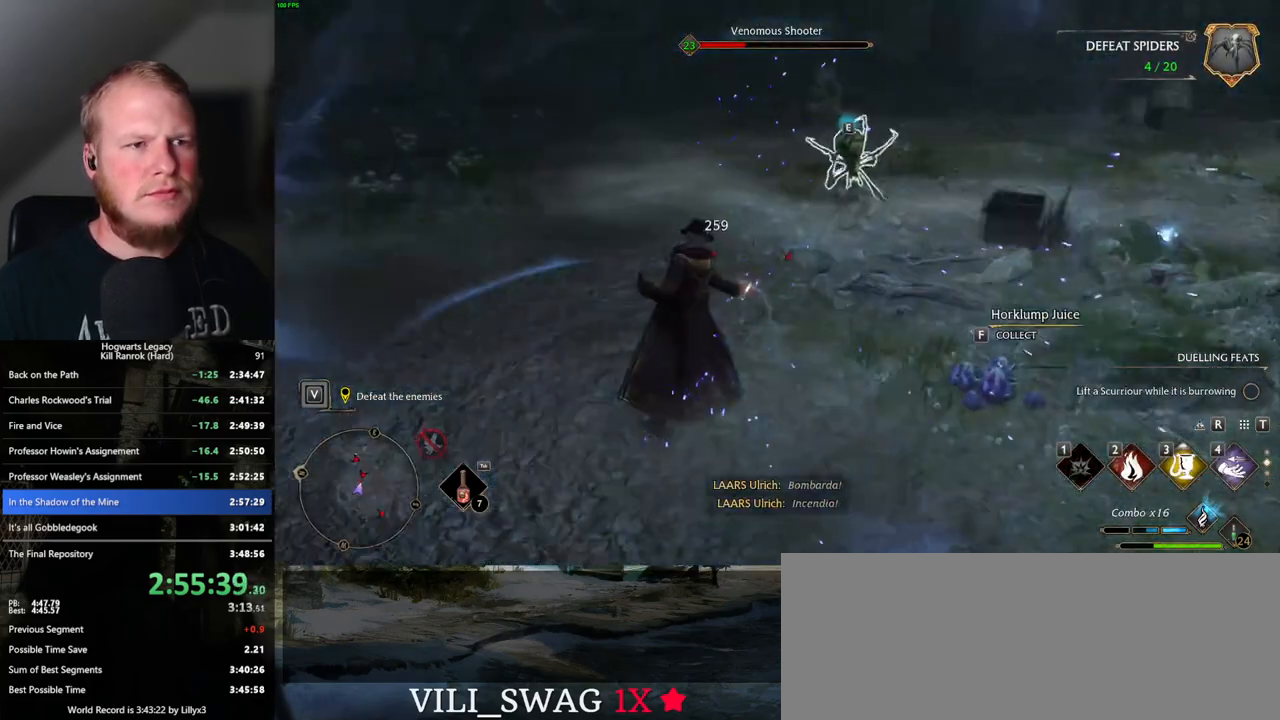
{"keys": ["w"], "mouse": [], "events": [[50, "2", "up"], [317, "mouse_left", "down"], [417, "mouse_left", "up"]]}
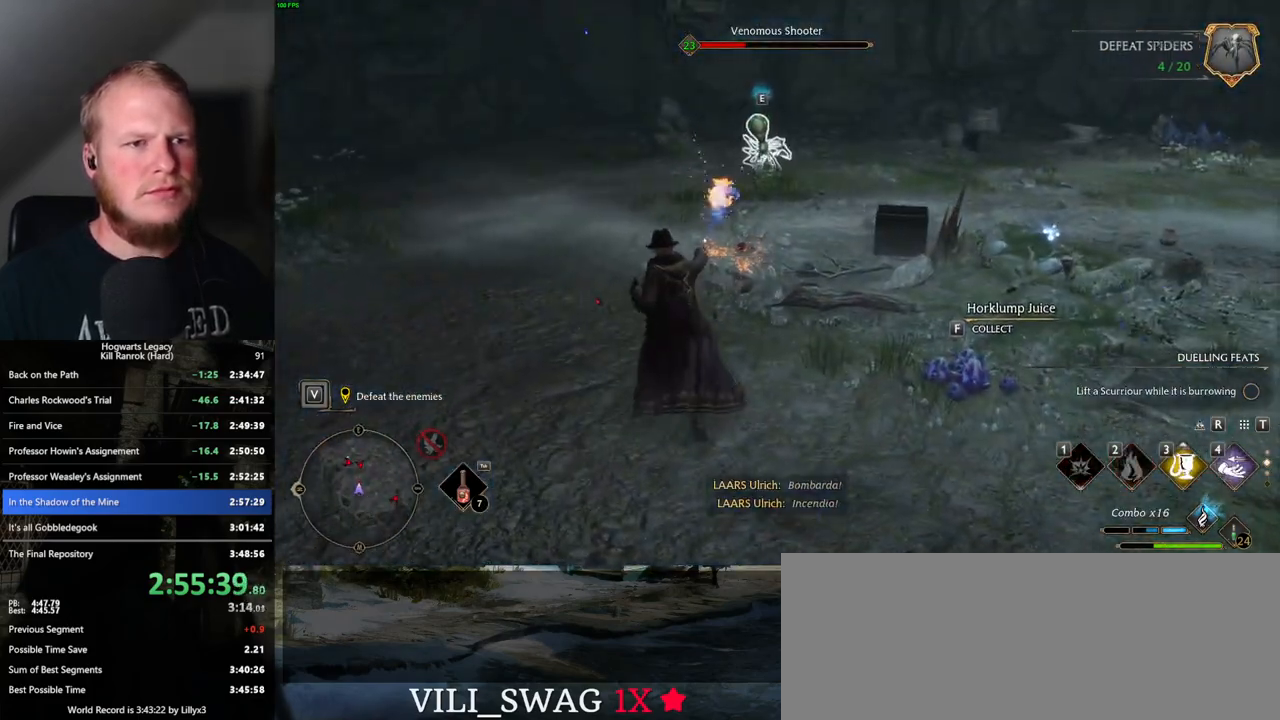
{"keys": ["a", "w"], "mouse": [], "events": [[17, "mouse_left", "down"], [100, "mouse_left", "up"], [217, "mouse_left", "down"], [300, "mouse_left", "up"], [400, "a", "down"], [400, "mouse_left", "down"], [483, "mouse_left", "up"]]}
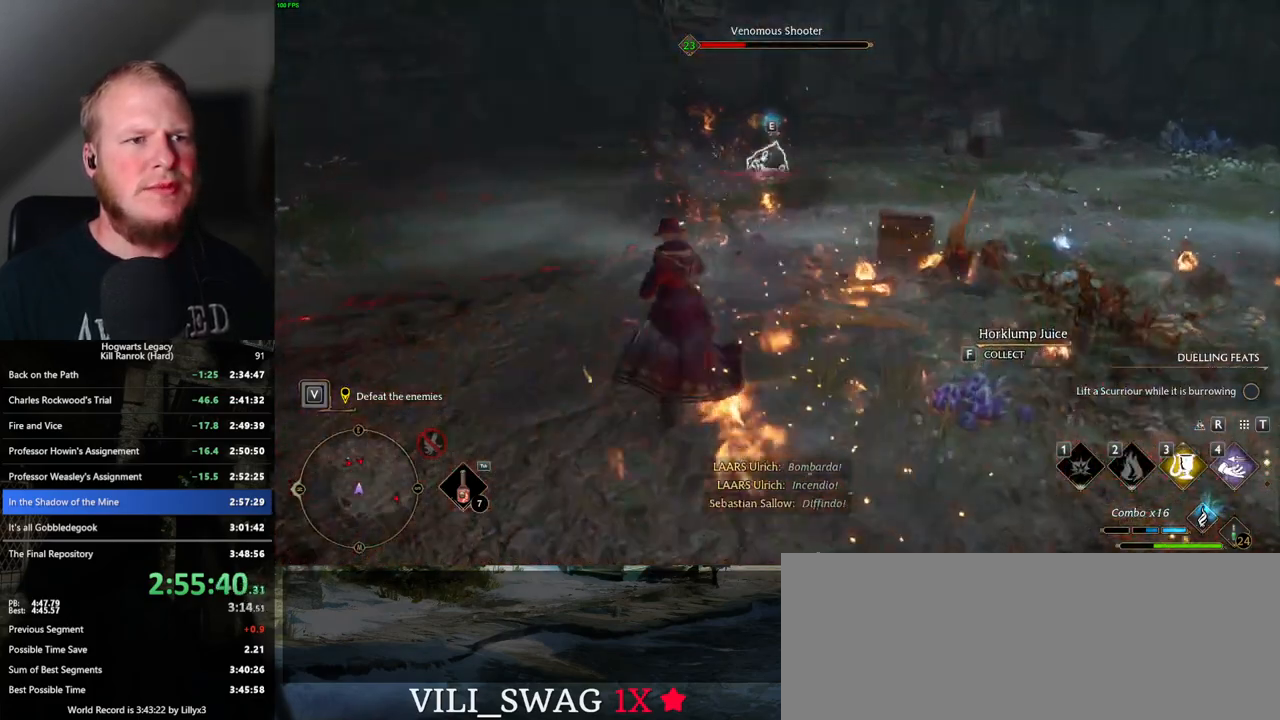
{"keys": ["a", "w"], "mouse": ["left"], "events": [[83, "mouse_left", "down"], [167, "mouse_left", "up"], [267, "mouse_left", "down"], [333, "mouse_left", "up"], [417, "mouse_left", "down"]]}
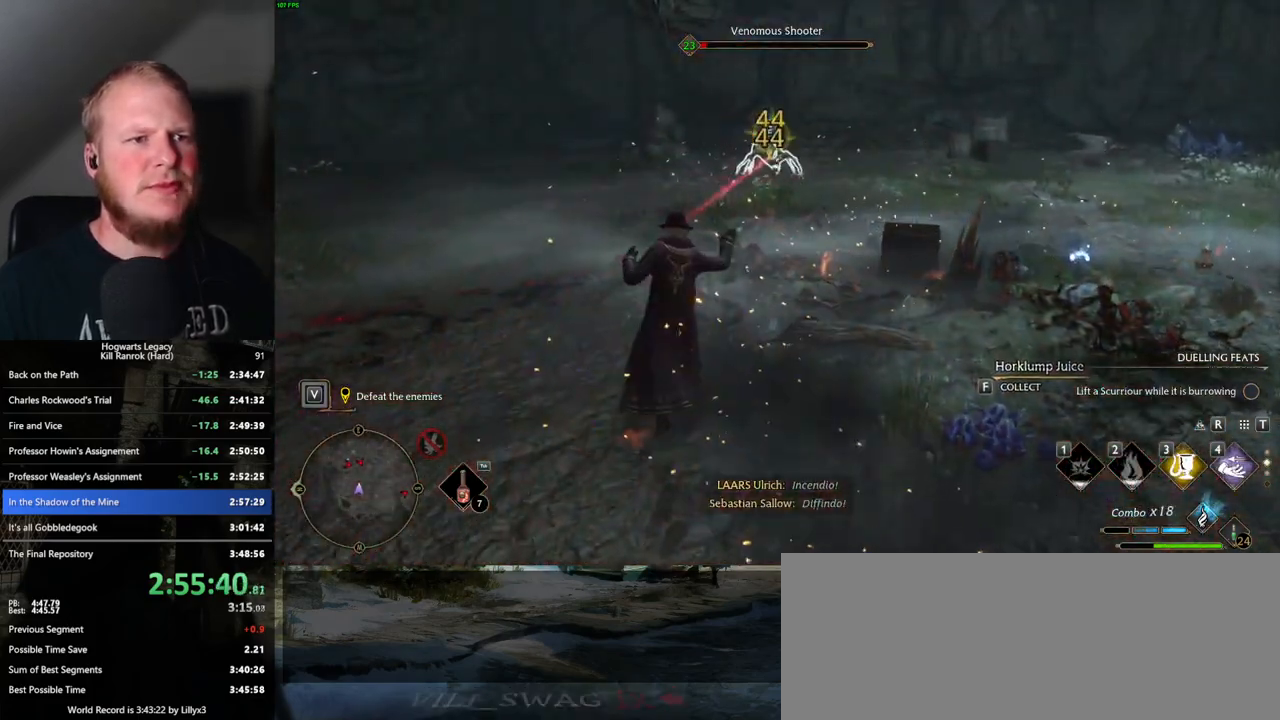
{"keys": ["a", "w"], "mouse": [], "events": [[17, "mouse_left", "up"], [100, "mouse_left", "down"], [183, "mouse_left", "up"]]}
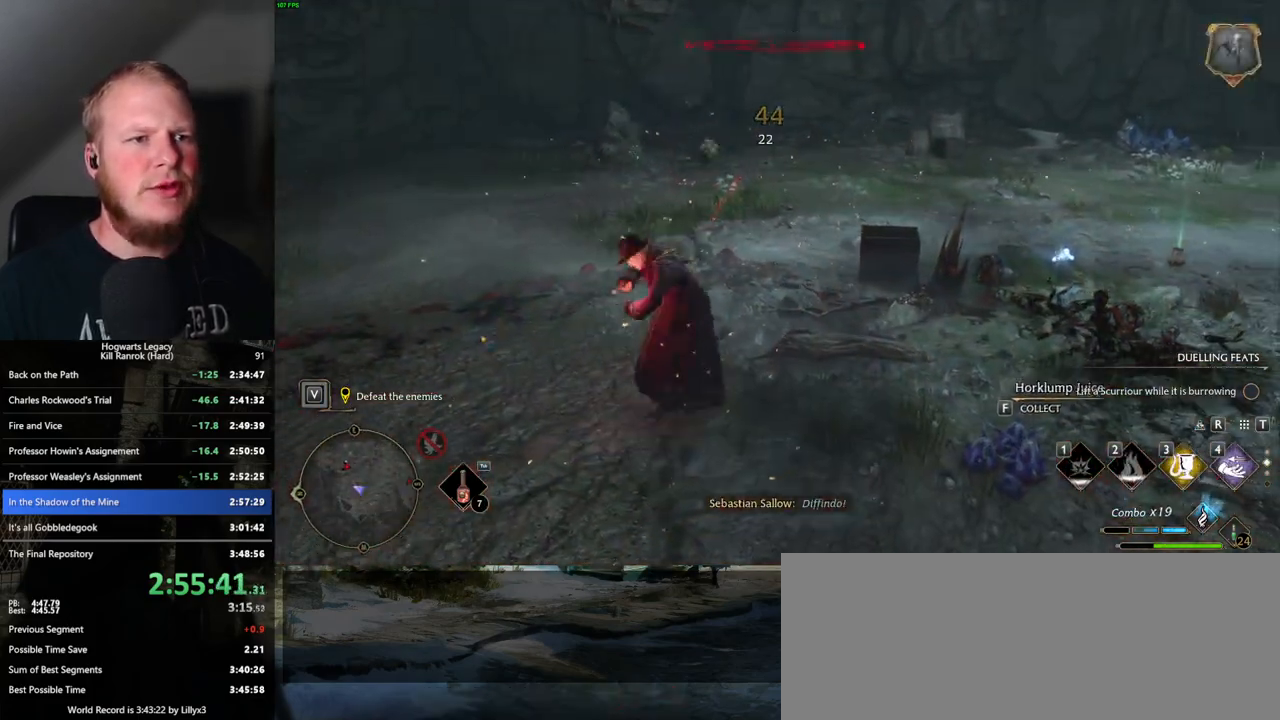
{"keys": ["w"], "mouse": [], "events": [[167, "a", "up"]]}
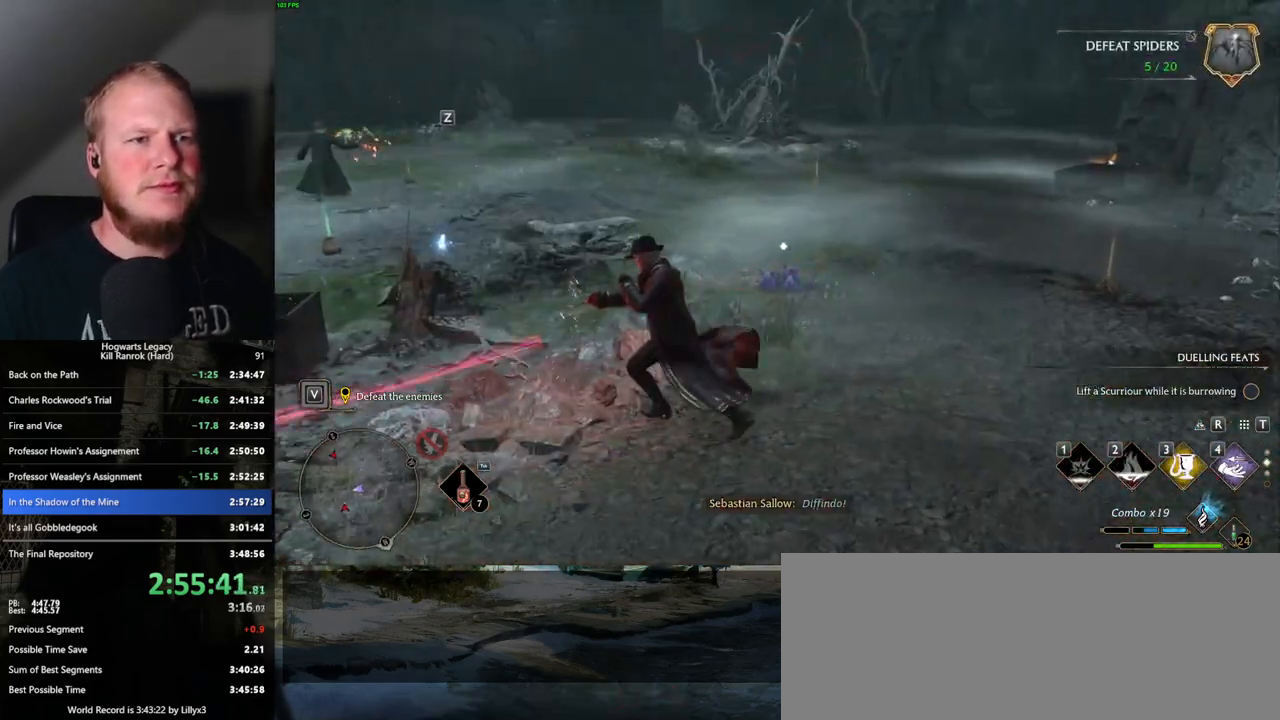
{"keys": ["d", "space", "w"], "mouse": [], "events": [[333, "d", "down"], [500, "space", "down"]]}
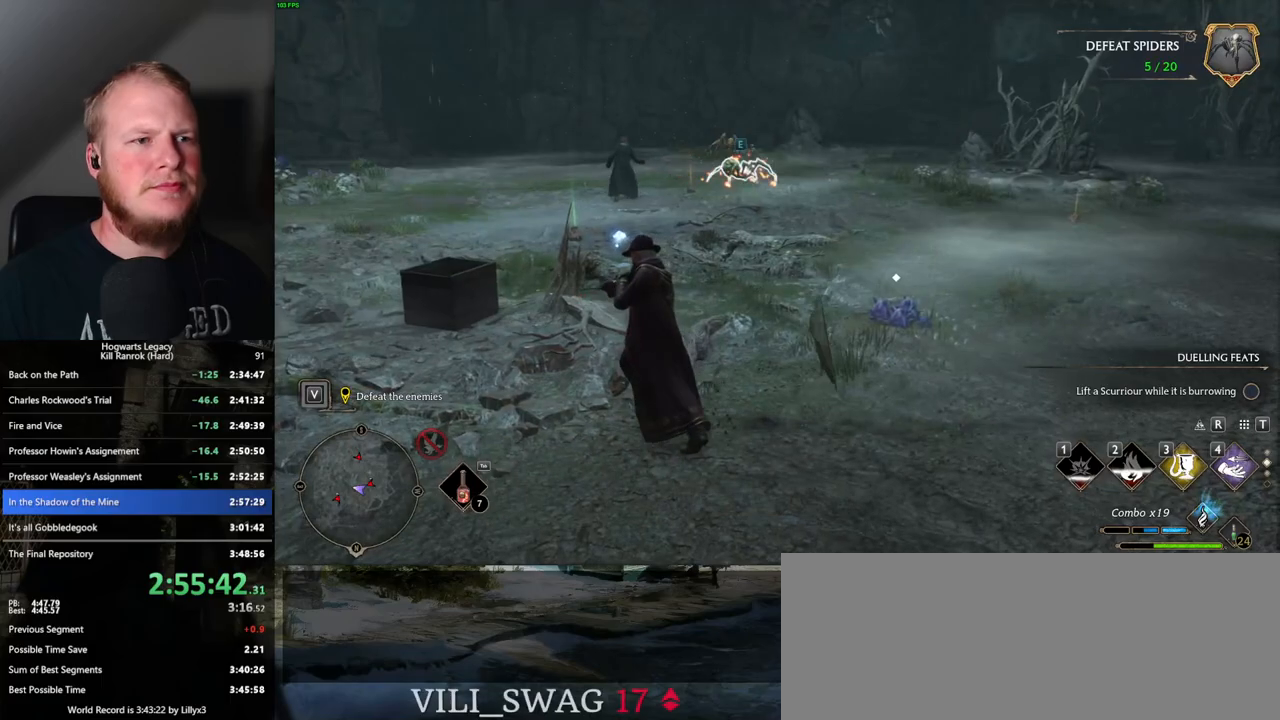
{"keys": ["w"], "mouse": [], "events": [[133, "space", "up"], [200, "d", "up"], [400, "mouse_left", "down"], [483, "mouse_left", "up"]]}
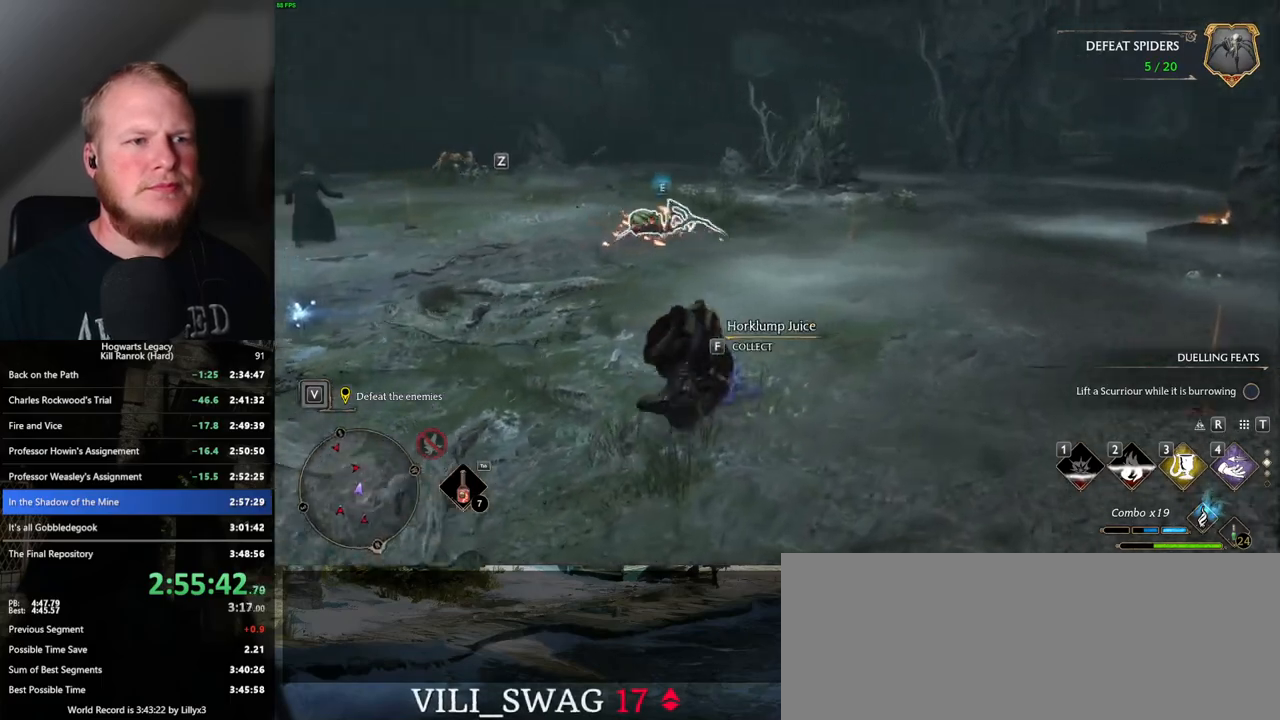
{"keys": ["w"], "mouse": ["left"], "events": [[83, "mouse_left", "down"], [167, "mouse_left", "up"], [483, "mouse_left", "down"]]}
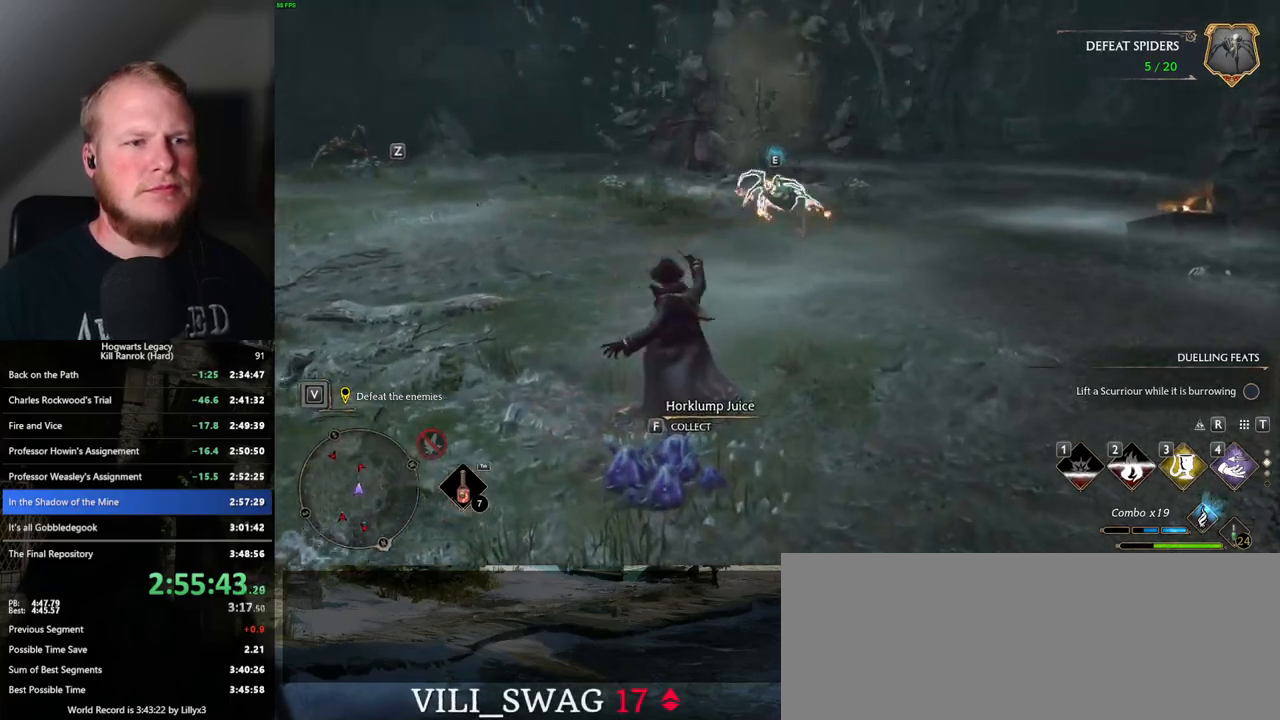
{"keys": ["w"], "mouse": [], "events": [[83, "mouse_left", "up"]]}
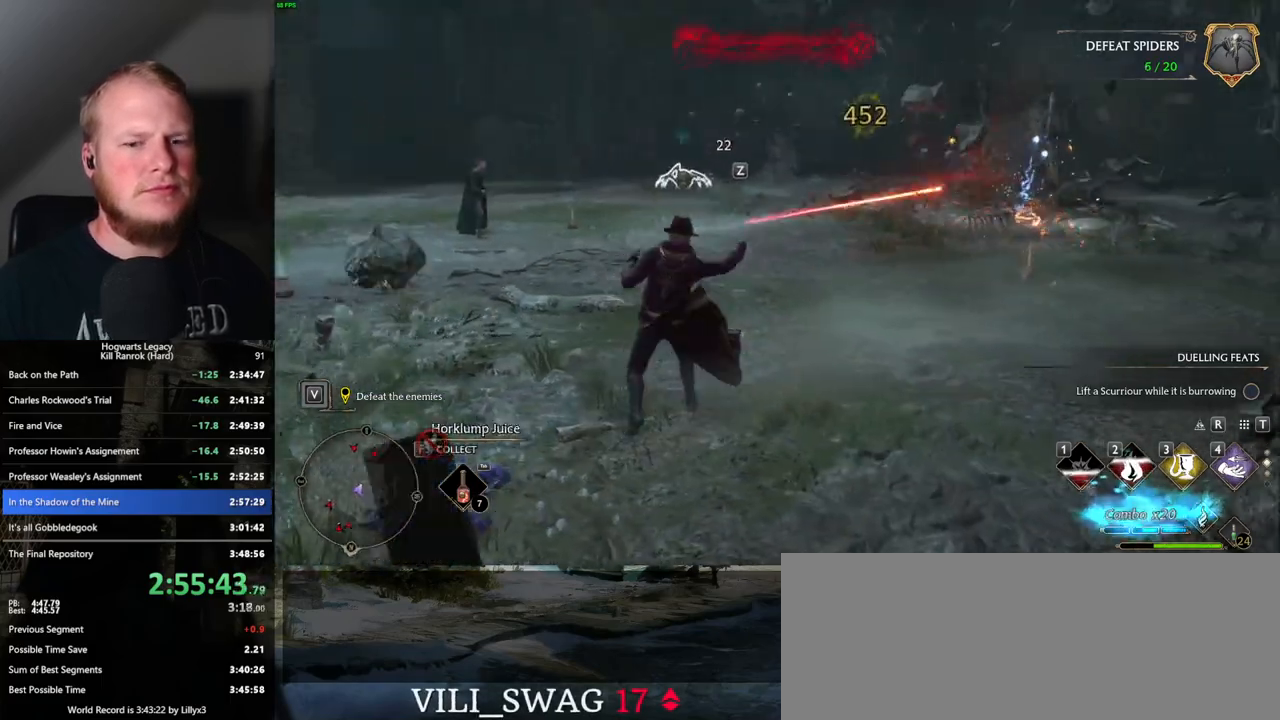
{"keys": ["w"], "mouse": [], "events": []}
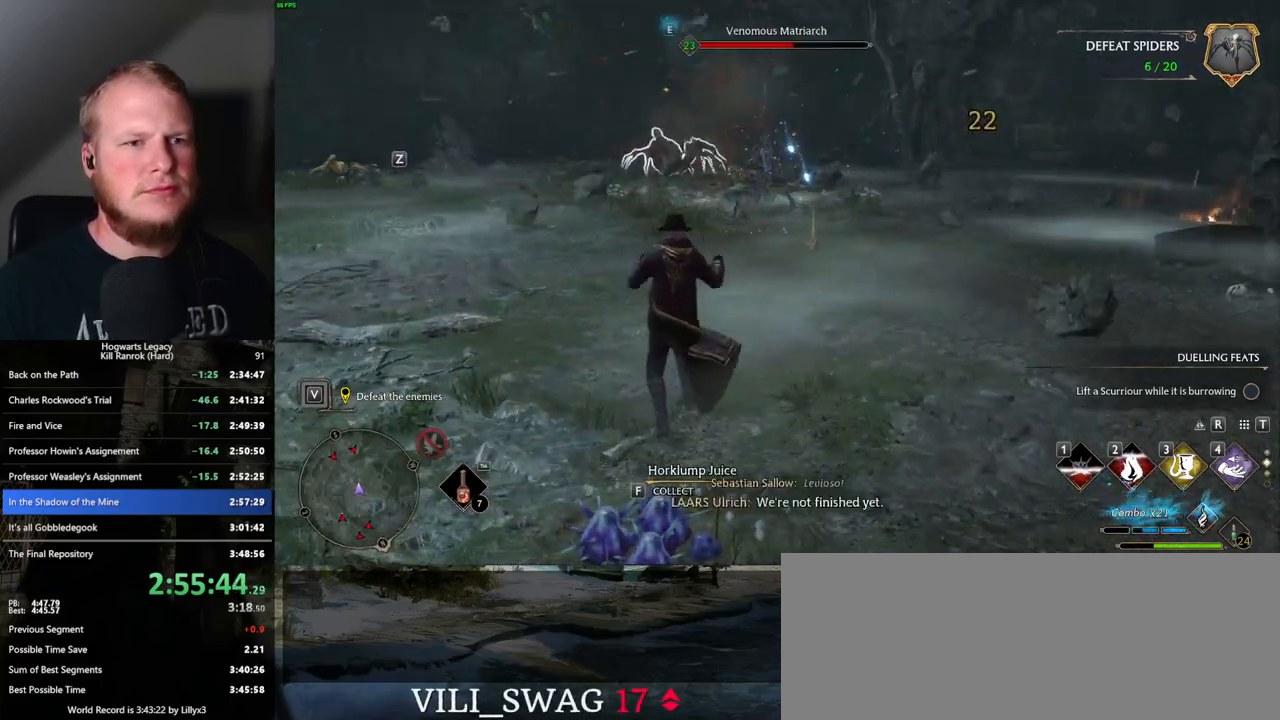
{"keys": ["w"], "mouse": [], "events": [[267, "e", "down"], [350, "e", "up"]]}
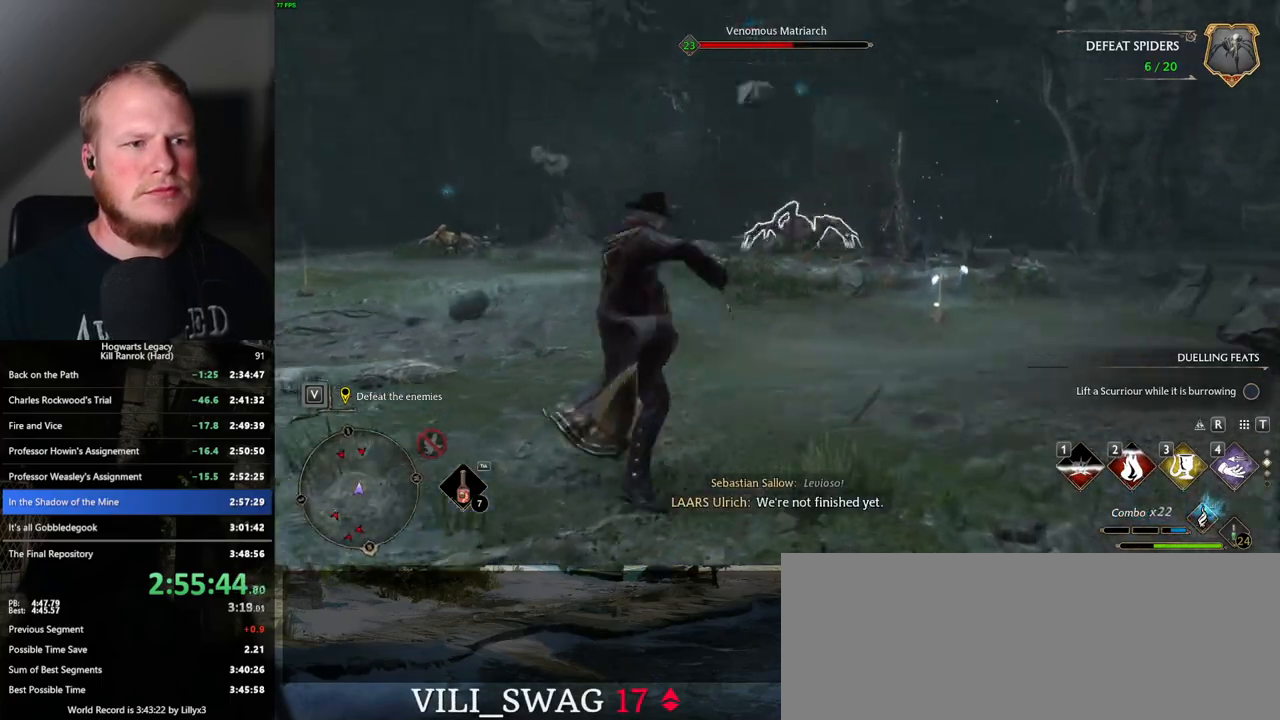
{"keys": ["w"], "mouse": [], "events": []}
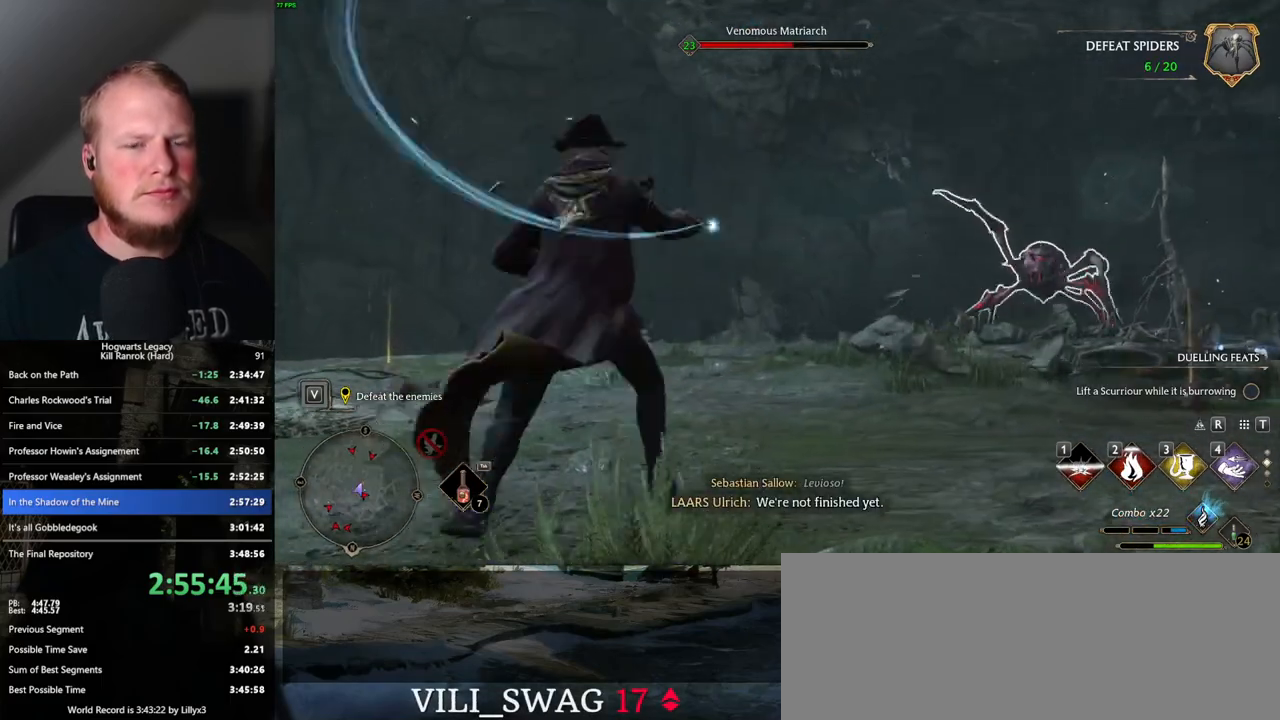
{"keys": ["w"], "mouse": [], "events": []}